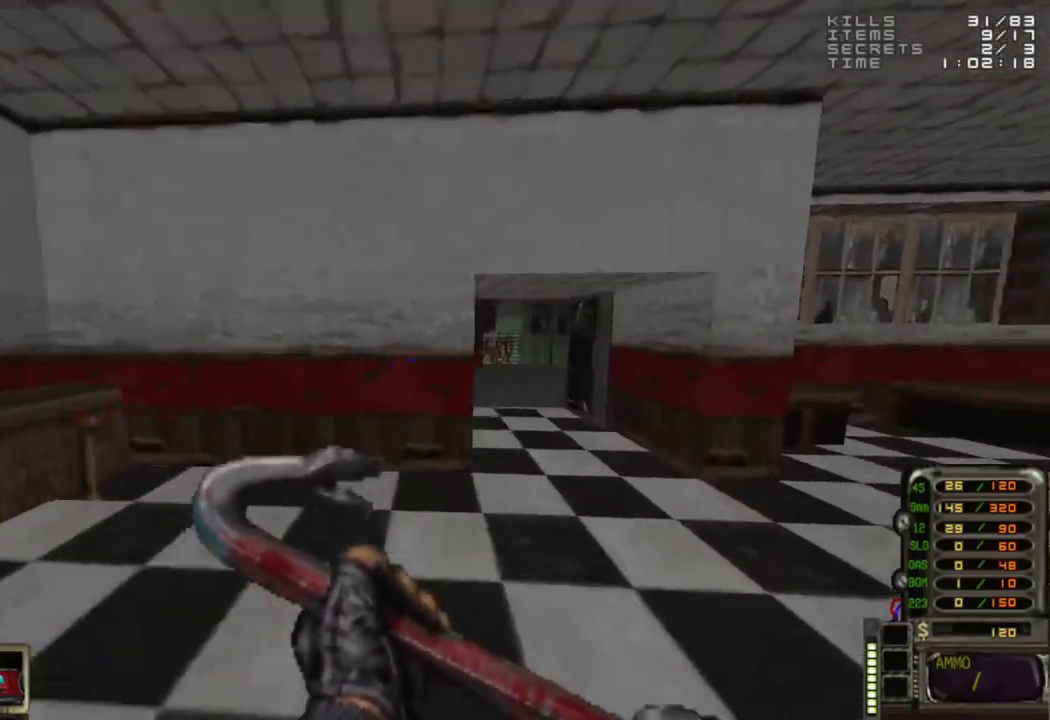
Gameplay with keyboard and mouse; each line is a JSON object with the keys and mouse buttons held at the frame after it. "events" lists presses ("down") and releases ("up") of "1", "2", "3", "4", "5", "a", "alt", "c", "caps_lock", "ctrl", "d", "e", "f", "g", "q", "r", "s", "shift", "space", "t", "tab", "v", "w", "x", "z", "mouse_left", "mouse_wheel" and "mouse_right" between this image and that frame as [ms after this image, input, new state], when the widget could be followed in between. "mouse_left", "mouse_wheel", "mouse_right" = the "left", "wheel", "right" buttons of the "mouse" list. No other keys are recorded. "wheel" means that the mouse wheel is clicked or scrolled. Not read: mouse_move.
{"keys": ["w"], "mouse": [], "events": [[350, "w", "down"]]}
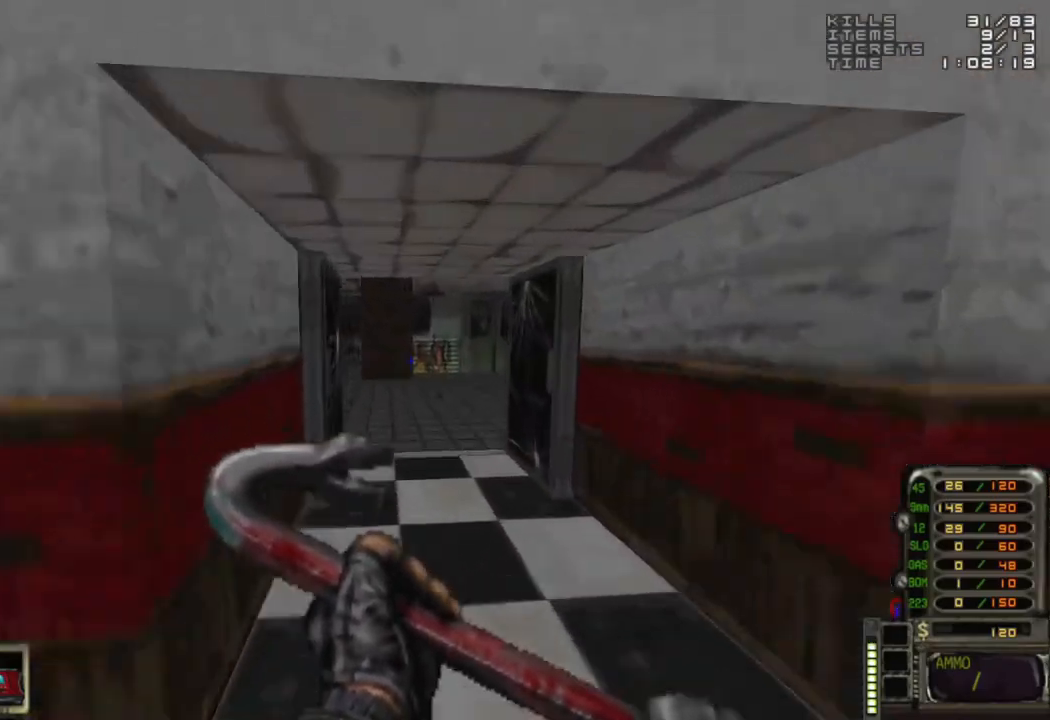
{"keys": [], "mouse": [], "events": [[317, "w", "up"]]}
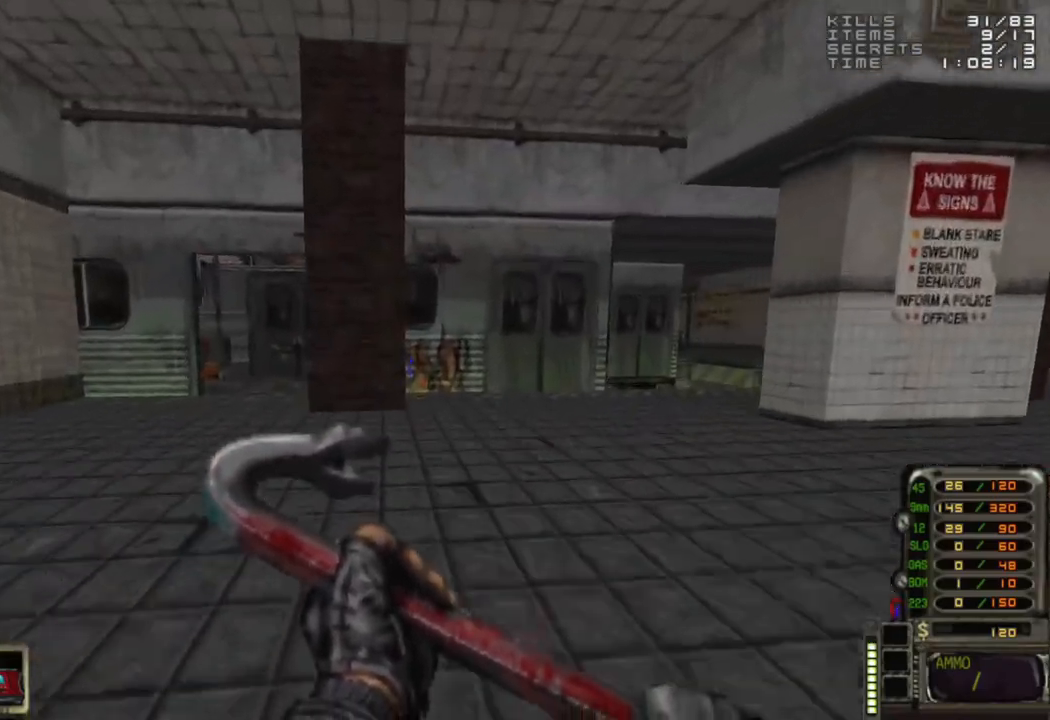
{"keys": [], "mouse": [], "events": []}
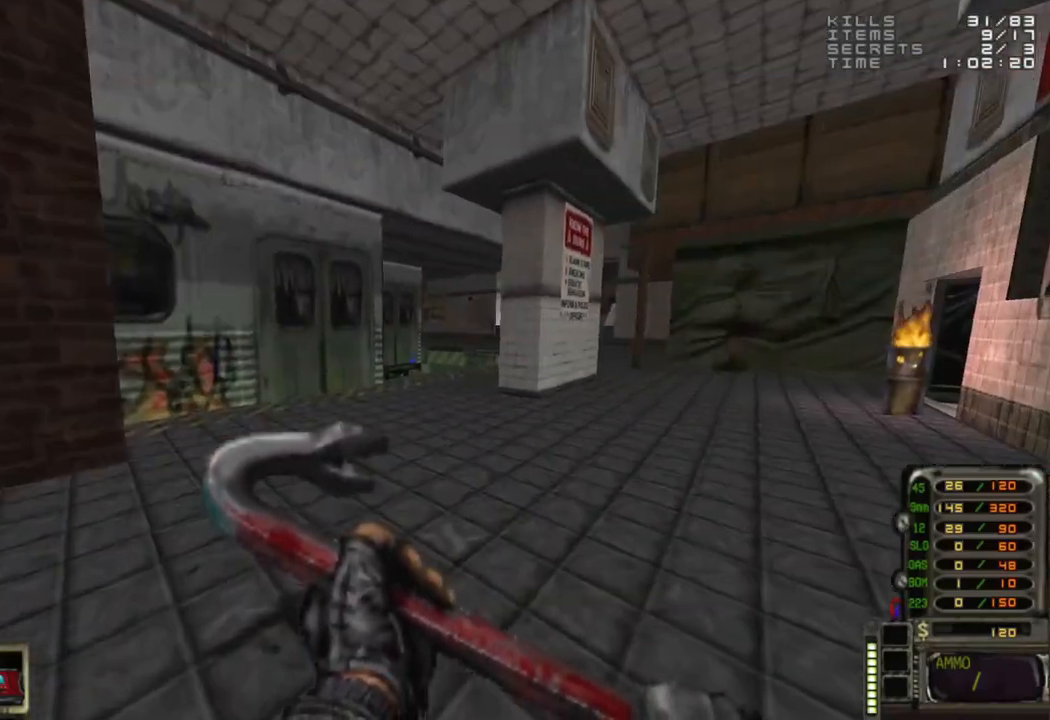
{"keys": [], "mouse": [], "events": []}
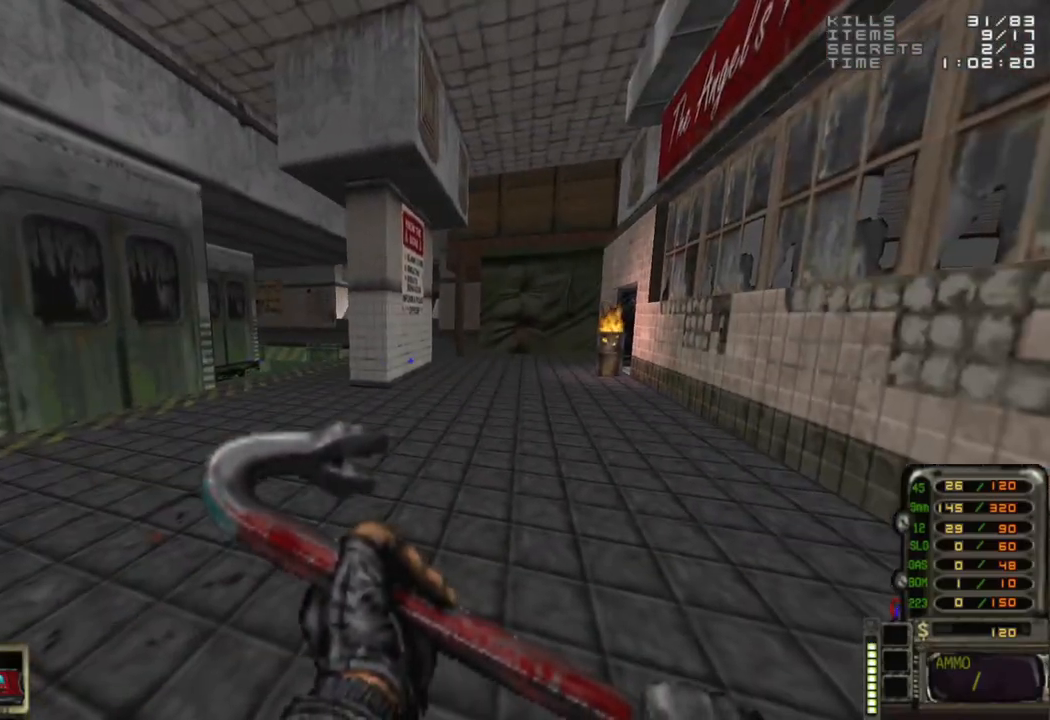
{"keys": ["w"], "mouse": [], "events": [[317, "w", "down"]]}
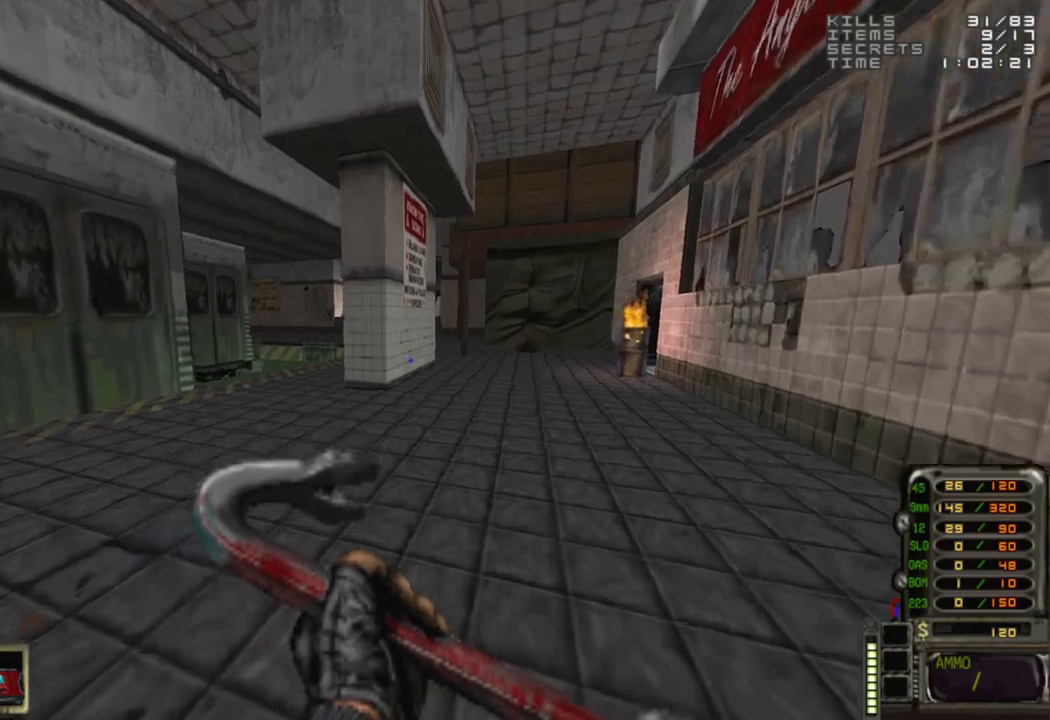
{"keys": ["w"], "mouse": [], "events": [[50, "d", "down"], [383, "d", "up"]]}
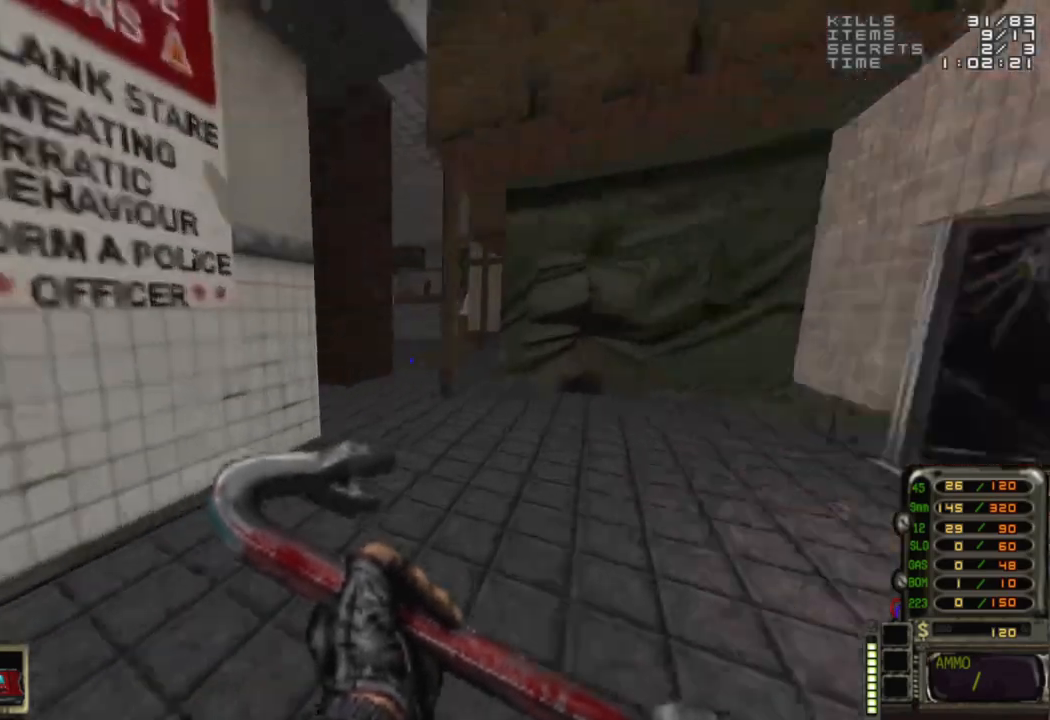
{"keys": ["d", "w"], "mouse": [], "events": [[67, "a", "down"], [300, "a", "up"], [400, "d", "down"]]}
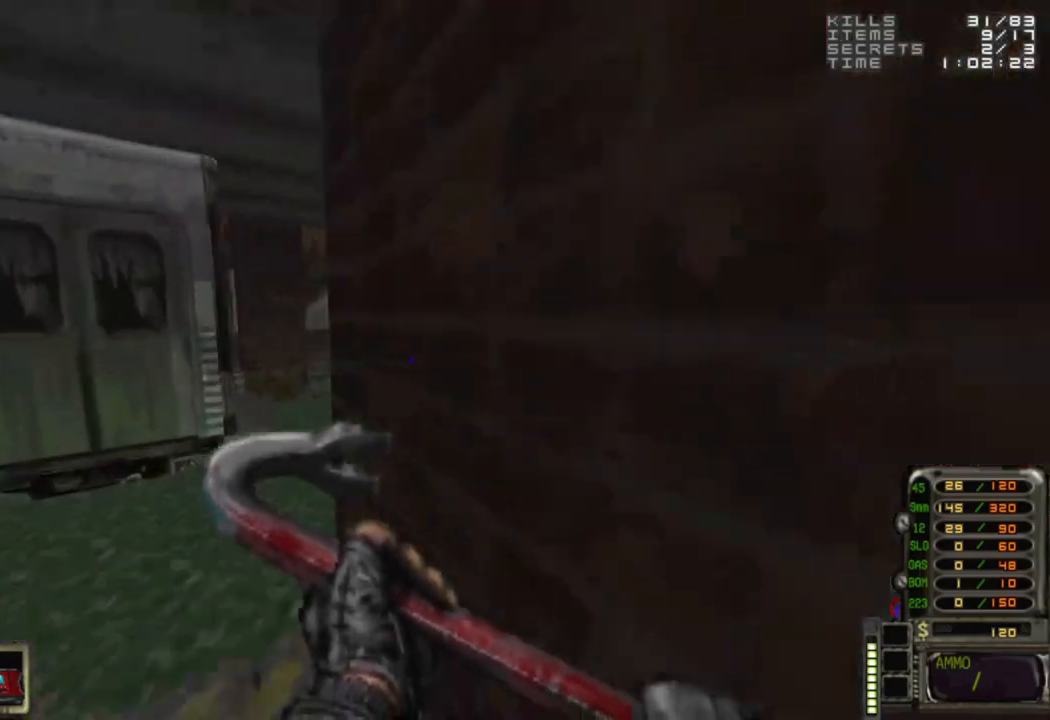
{"keys": ["d", "w"], "mouse": [], "events": [[33, "w", "up"], [367, "w", "down"]]}
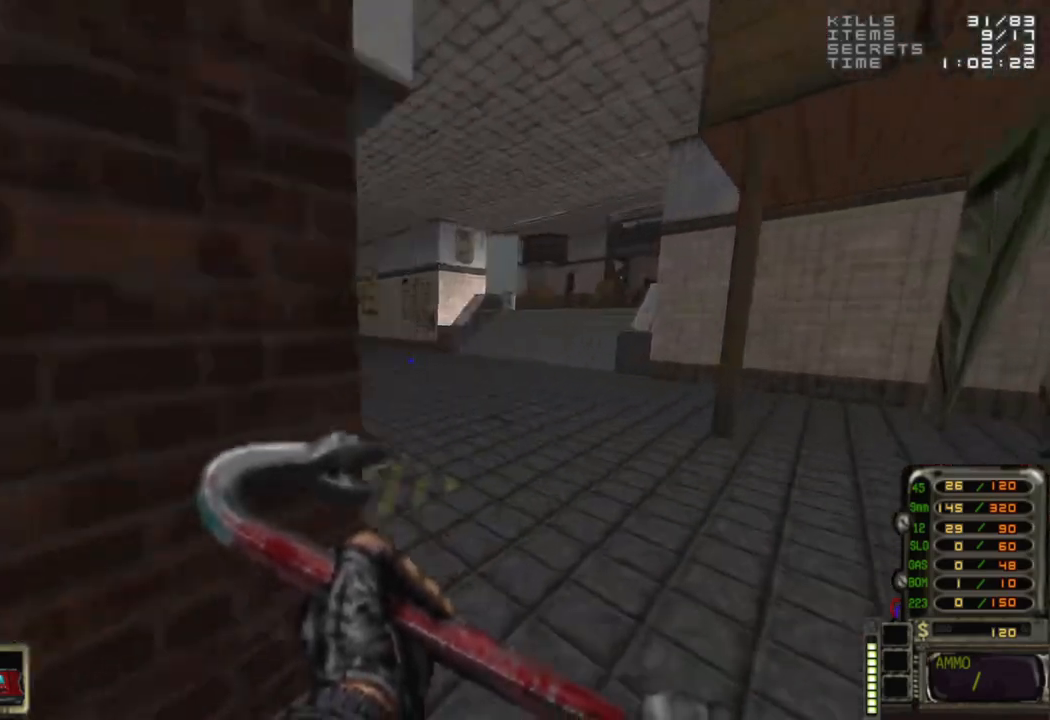
{"keys": ["d", "w"], "mouse": [], "events": [[50, "d", "up"], [383, "d", "down"]]}
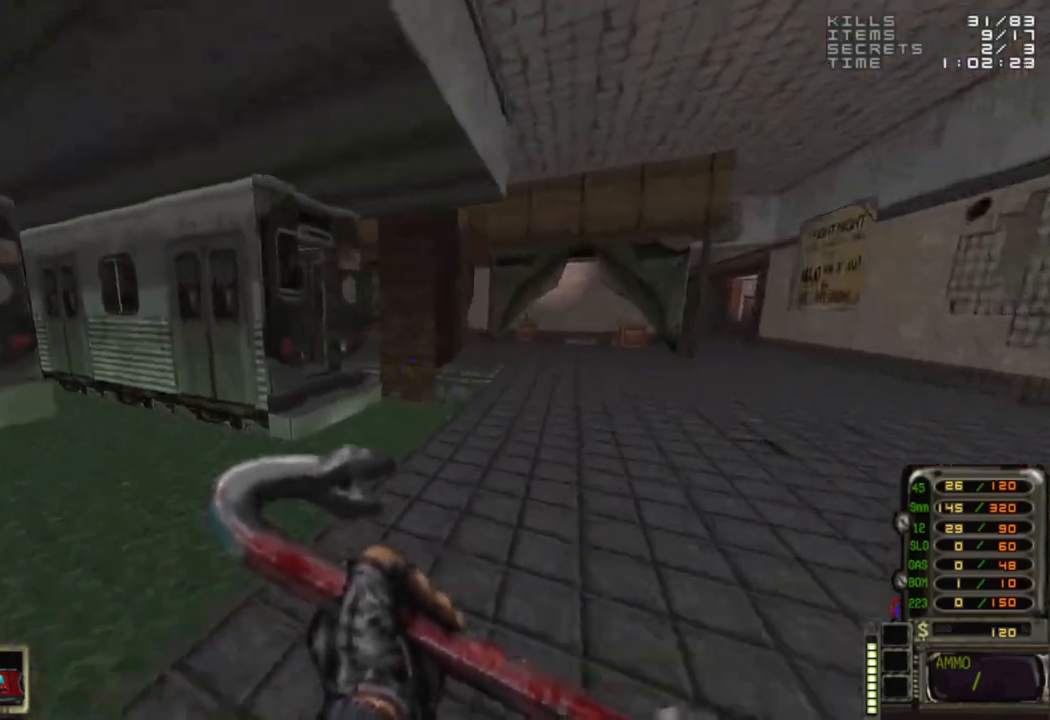
{"keys": ["w"], "mouse": [], "events": [[33, "d", "up"], [317, "d", "down"], [483, "d", "up"]]}
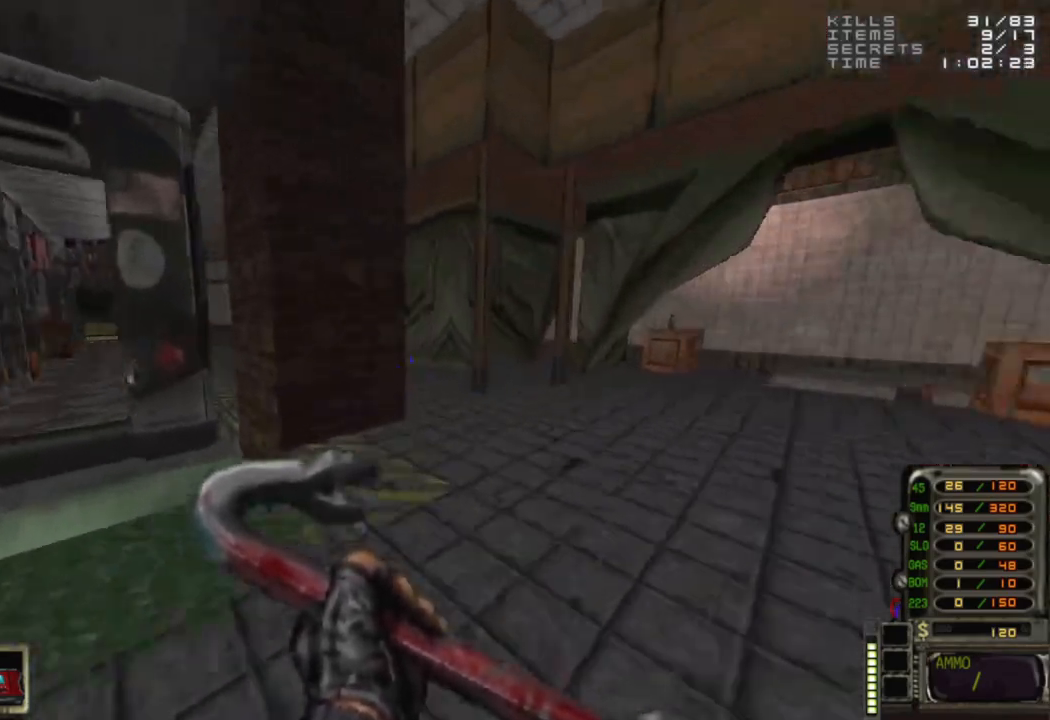
{"keys": ["a", "w"], "mouse": [], "events": [[267, "a", "down"]]}
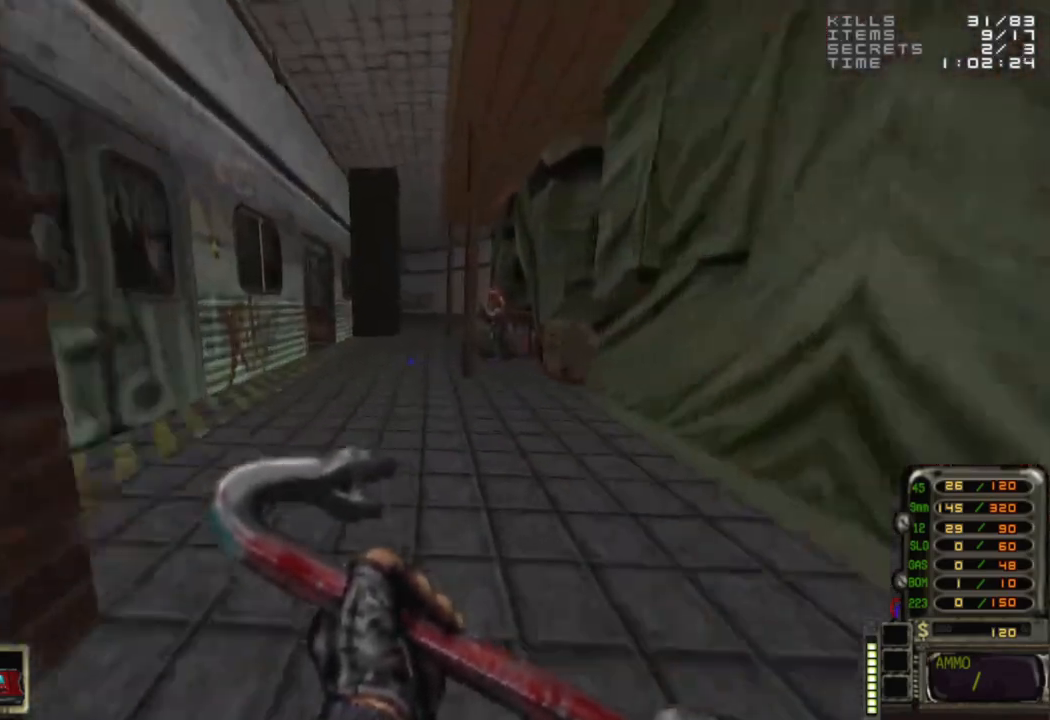
{"keys": ["d", "w"], "mouse": [], "events": [[100, "a", "up"], [433, "d", "down"]]}
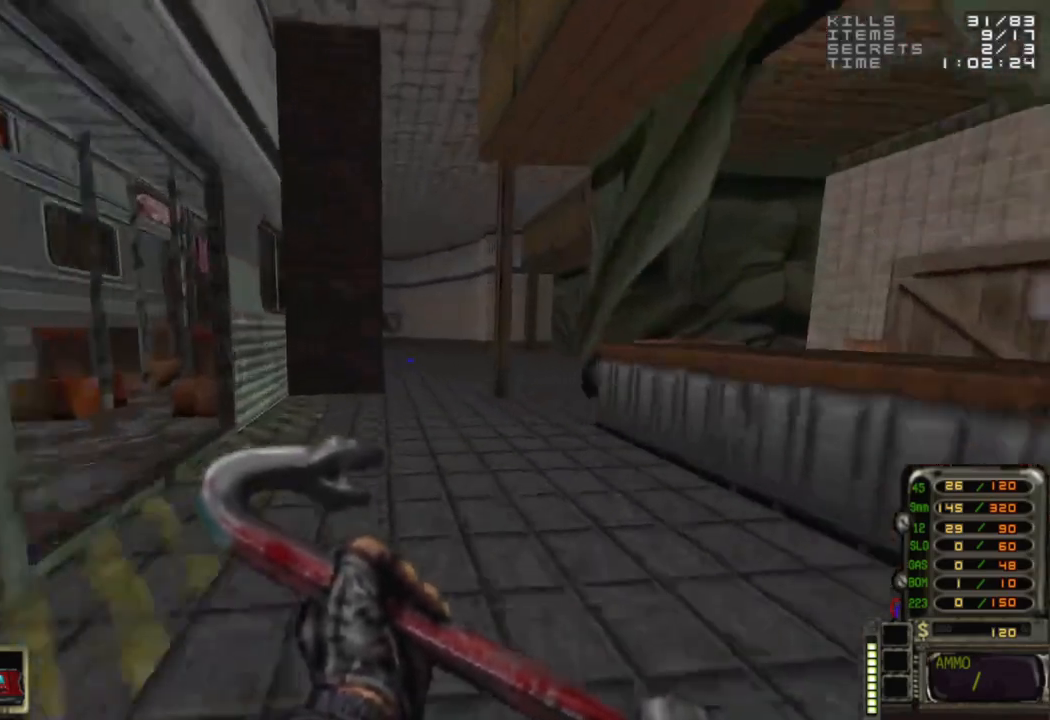
{"keys": ["w"], "mouse": [], "events": [[33, "d", "up"]]}
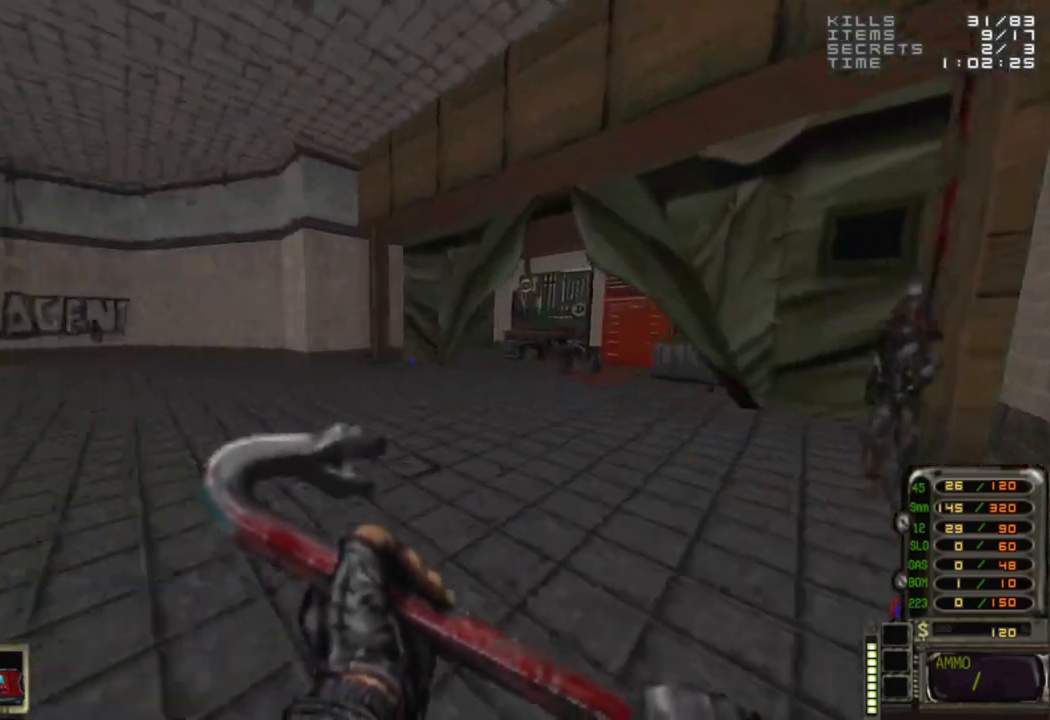
{"keys": ["d", "w"], "mouse": [], "events": [[417, "d", "down"]]}
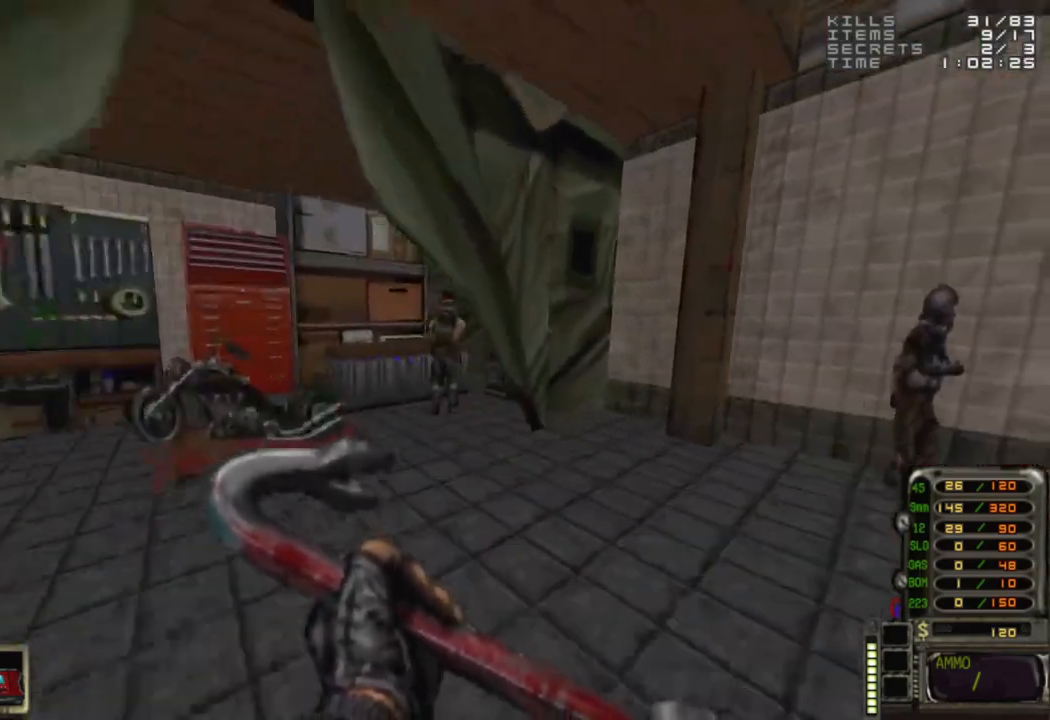
{"keys": [], "mouse": [], "events": [[50, "d", "up"], [100, "w", "up"], [333, "w", "down"], [433, "w", "up"]]}
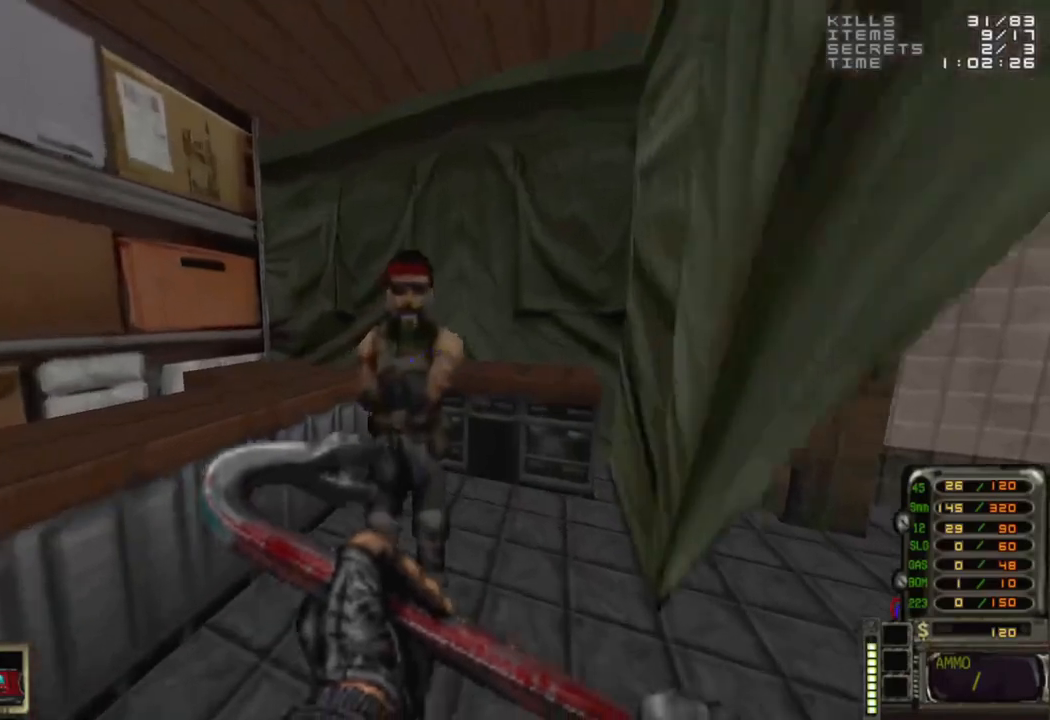
{"keys": [], "mouse": [], "events": [[117, "e", "down"], [167, "e", "up"]]}